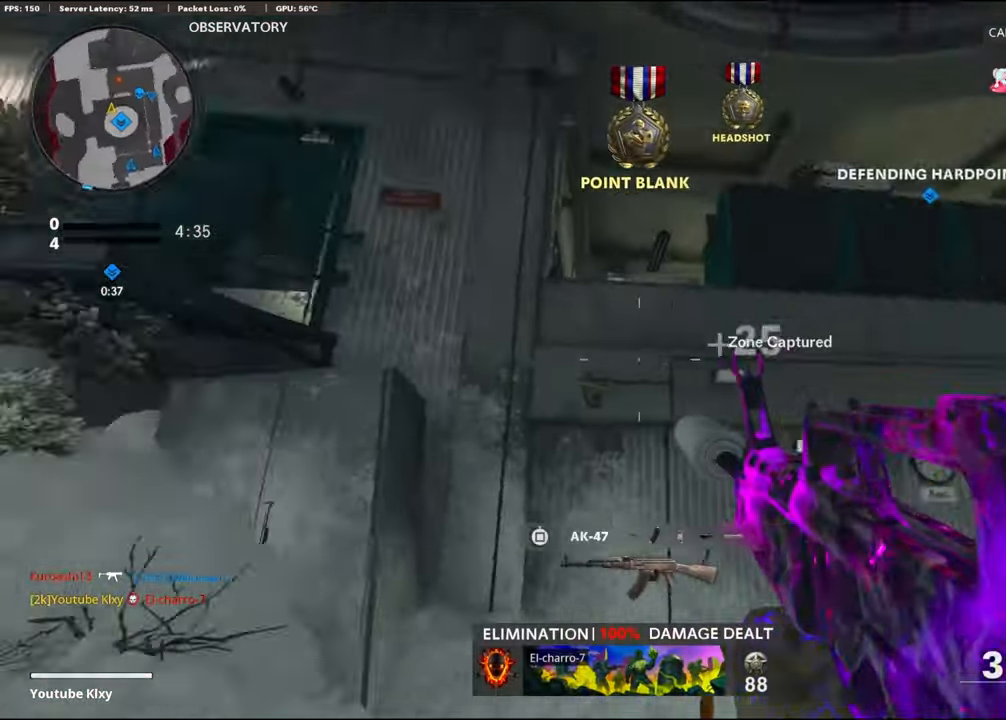
Gameplay with a controller (PlayStation layout); each line is a JSON object with the inputs held at the frame after it. "events" lists button and stick changes between this image and that frame as [ms after this image, input, new state], when the widget could be followed in between.
{"buttons": [], "left_stick": "up", "right_stick": "center", "events": [[50, "left_stick", "up-left"], [117, "L3", "down"], [333, "L3", "up"], [350, "left_stick", "up"], [350, "right_stick", "center"]]}
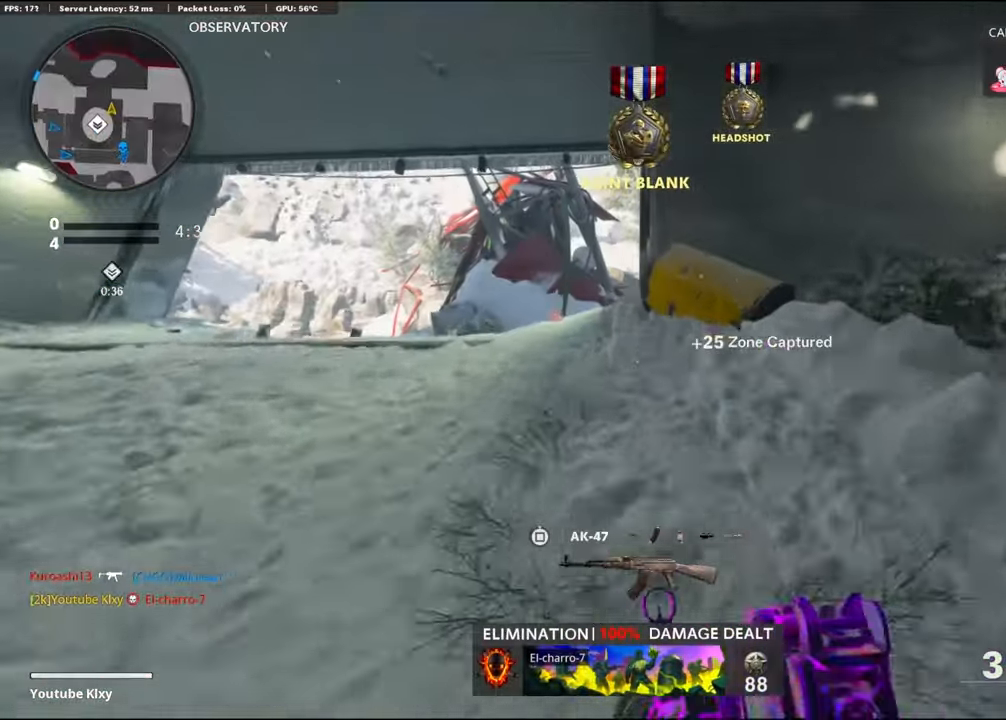
{"buttons": [], "left_stick": "up-left", "right_stick": "right", "events": [[117, "right_stick", "left"], [167, "left_stick", "up-left"], [217, "right_stick", "center"], [333, "right_stick", "right"]]}
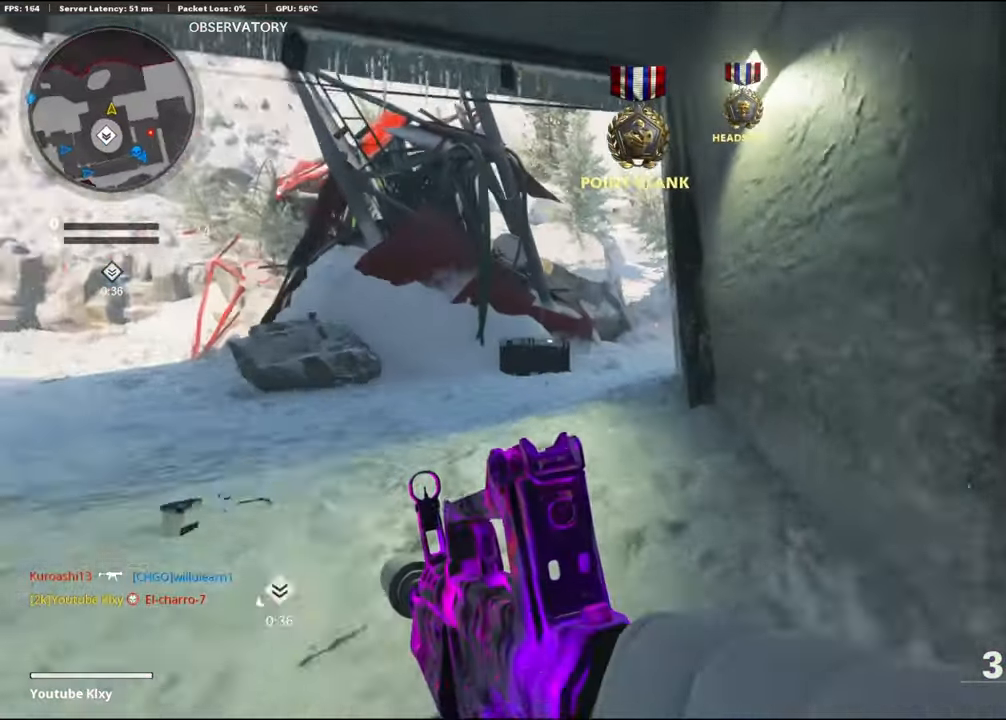
{"buttons": ["R3"], "left_stick": "up-left", "right_stick": "center", "events": [[483, "R3", "down"], [483, "right_stick", "center"]]}
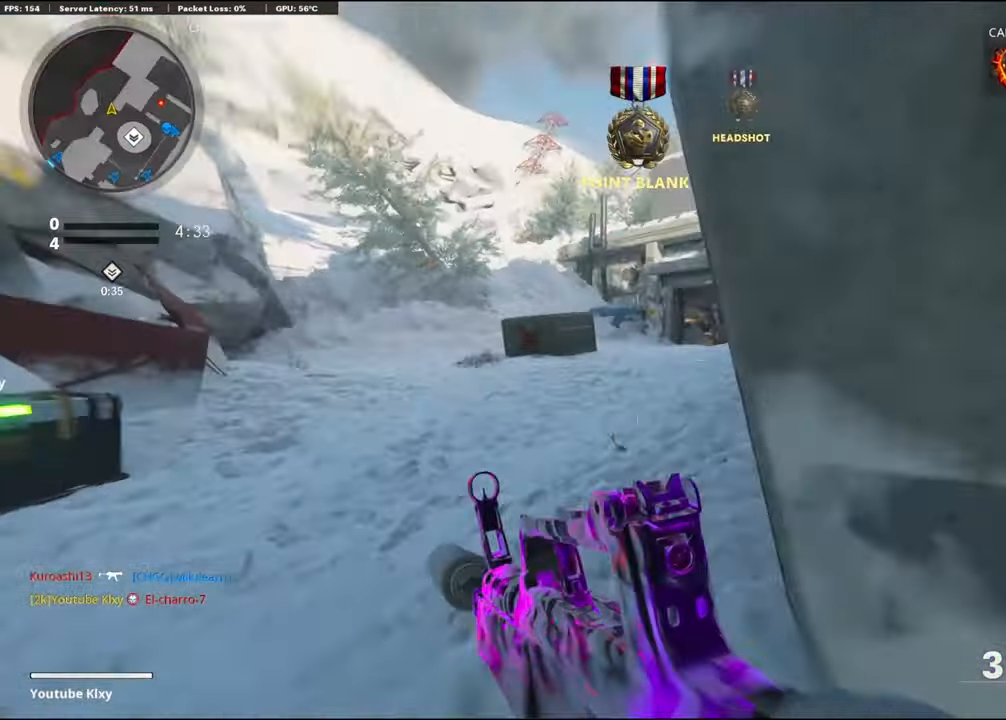
{"buttons": ["L1", "R1"], "left_stick": "up-left", "right_stick": "up", "events": [[167, "R3", "up"], [167, "right_stick", "up-right"], [317, "L1", "down"], [367, "right_stick", "up"], [433, "R1", "down"]]}
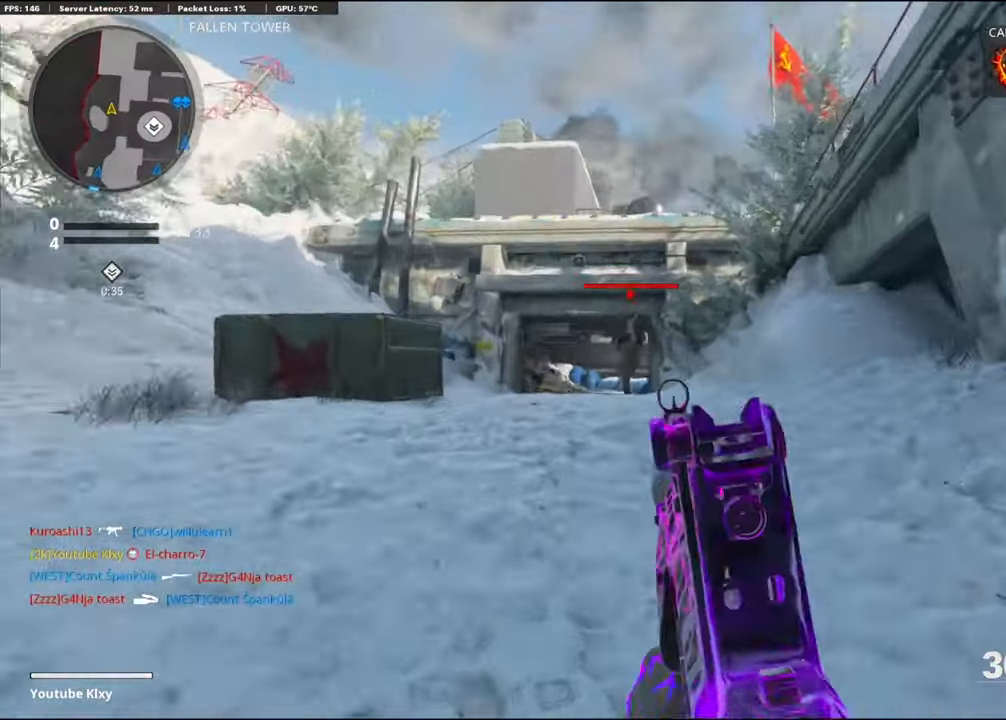
{"buttons": ["L1", "R1"], "left_stick": "down-right", "right_stick": "center", "events": [[17, "left_stick", "left"], [150, "right_stick", "center"], [200, "right_stick", "right"], [267, "left_stick", "right"], [400, "left_stick", "down-right"], [434, "right_stick", "center"]]}
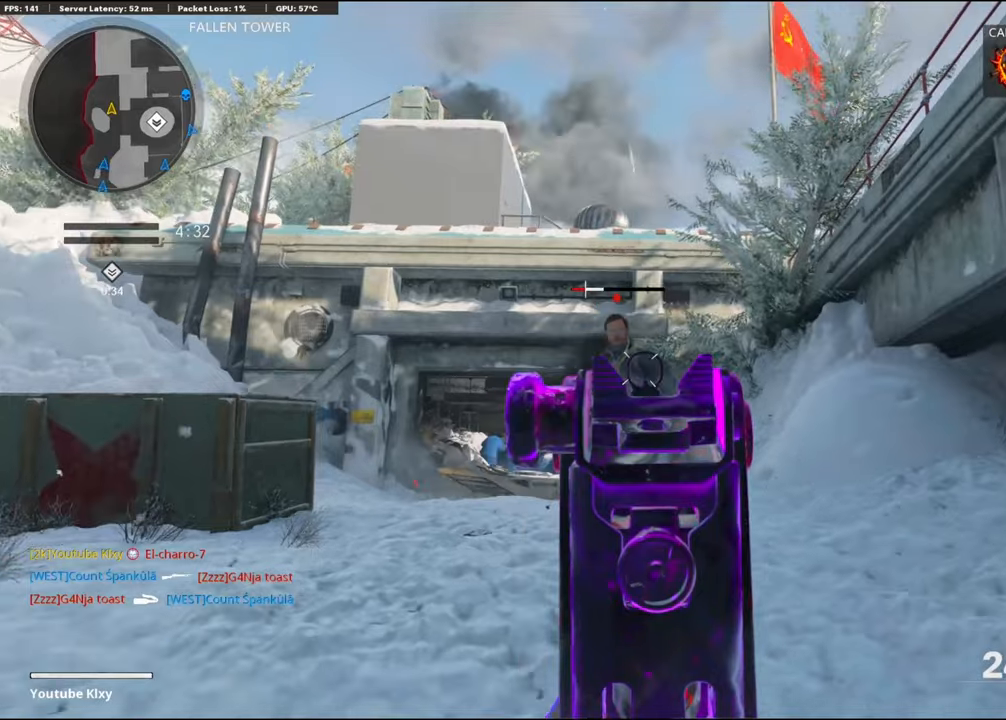
{"buttons": ["L3"], "left_stick": "up-right", "right_stick": "center", "events": [[17, "left_stick", "down"], [34, "right_stick", "left"], [67, "L1", "up"], [100, "R1", "up"], [100, "right_stick", "down"], [150, "right_stick", "right"], [184, "left_stick", "down-right"], [267, "right_stick", "down-right"], [350, "left_stick", "up-right"], [450, "L3", "down"], [467, "right_stick", "center"]]}
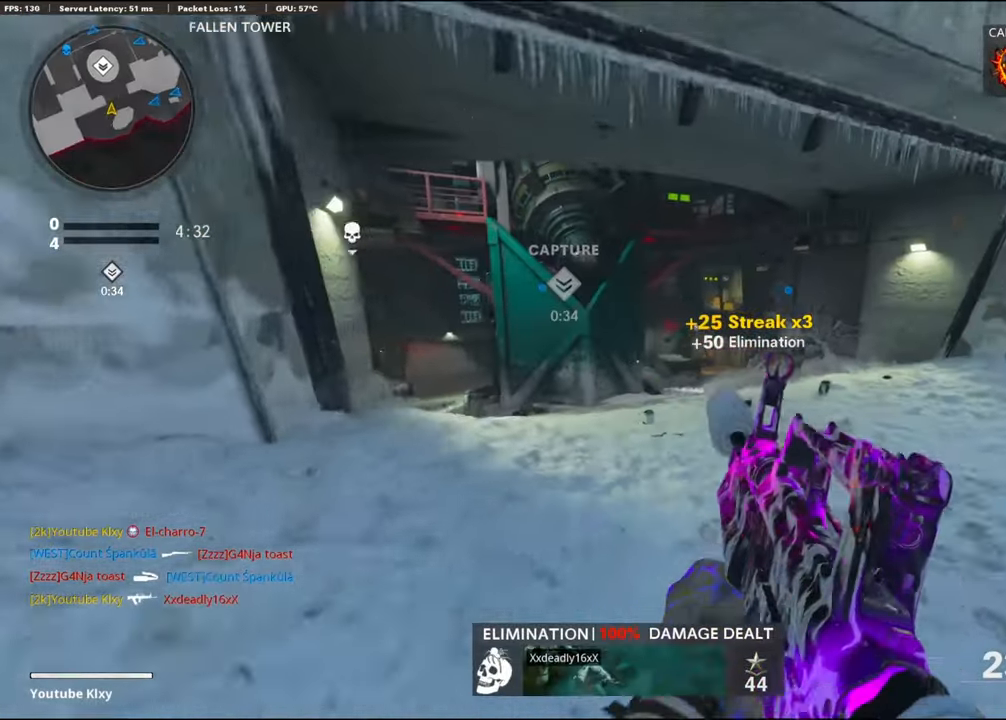
{"buttons": [], "left_stick": "up-right", "right_stick": "center", "events": [[34, "right_stick", "left"], [217, "R3", "down"], [284, "right_stick", "center"], [367, "L3", "up"], [384, "R3", "up"]]}
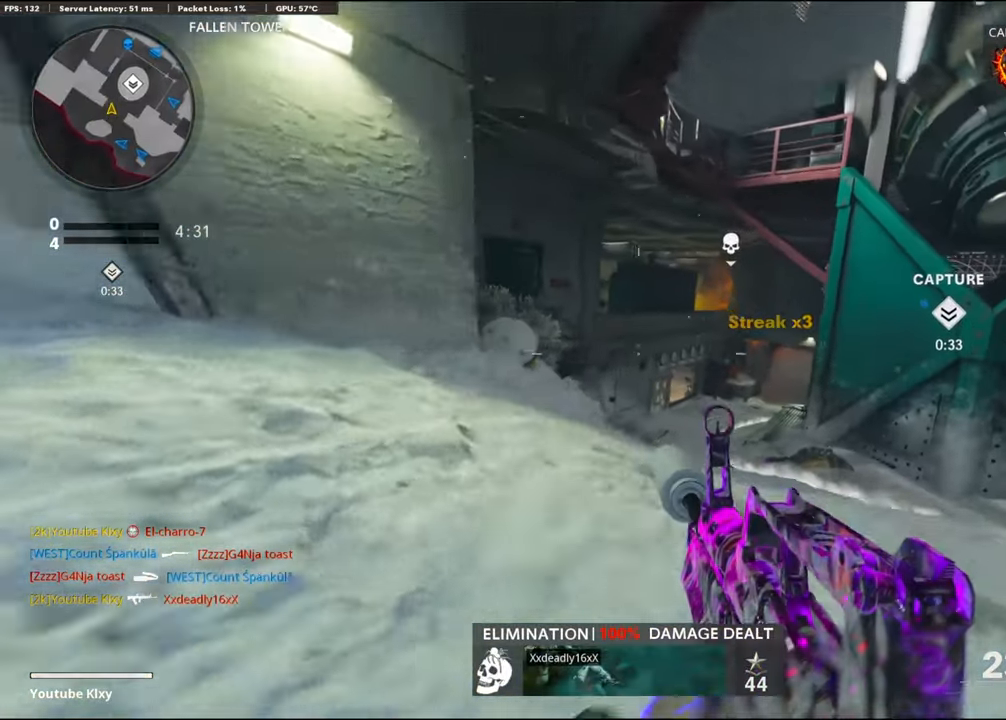
{"buttons": ["L1"], "left_stick": "left", "right_stick": "center", "events": [[84, "L1", "down"], [117, "right_stick", "up"], [250, "right_stick", "up-left"], [284, "left_stick", "left"], [417, "right_stick", "center"]]}
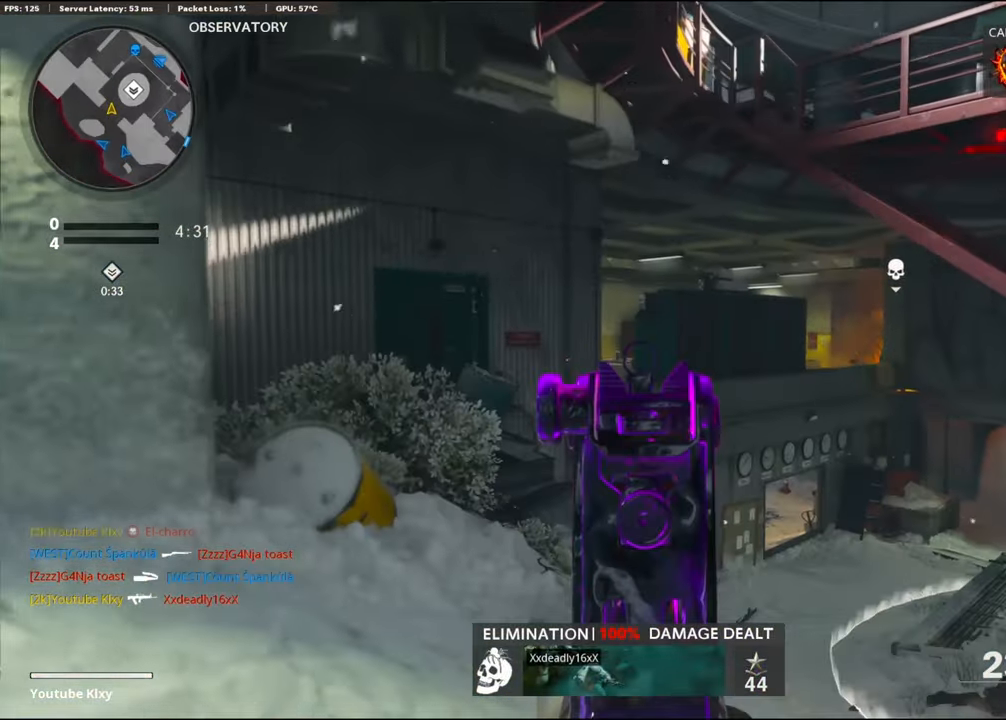
{"buttons": ["L1"], "left_stick": "up-left", "right_stick": "right", "events": [[117, "right_stick", "right"], [234, "left_stick", "up-left"], [300, "right_stick", "center"], [434, "right_stick", "right"]]}
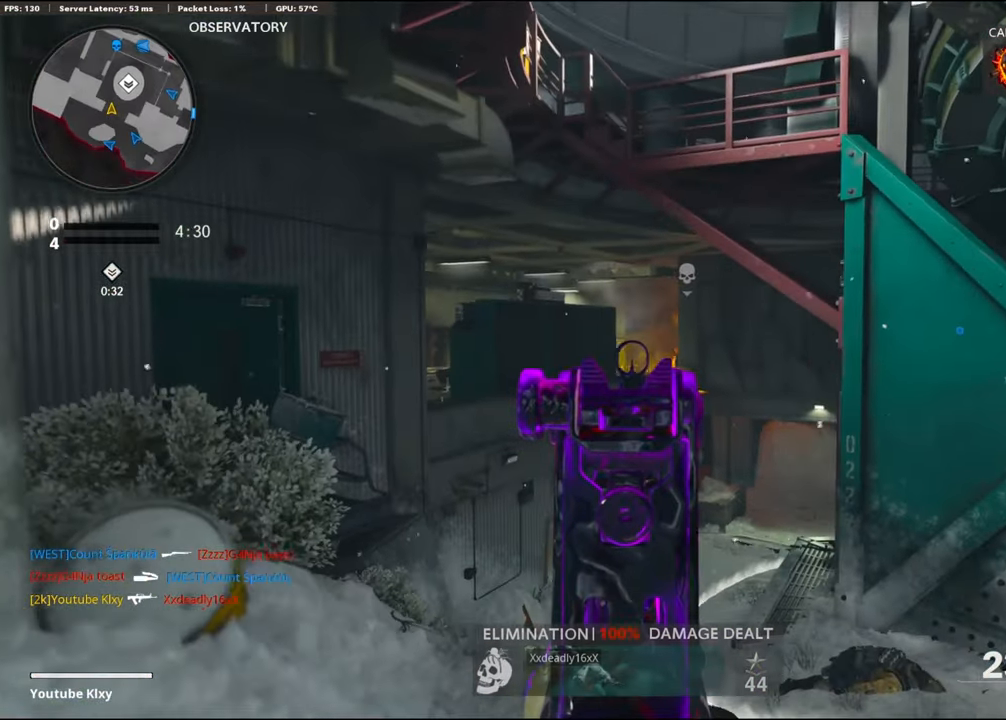
{"buttons": ["L1"], "left_stick": "up-left", "right_stick": "right", "events": [[67, "right_stick", "center"], [184, "right_stick", "left"], [250, "right_stick", "center"], [417, "right_stick", "right"]]}
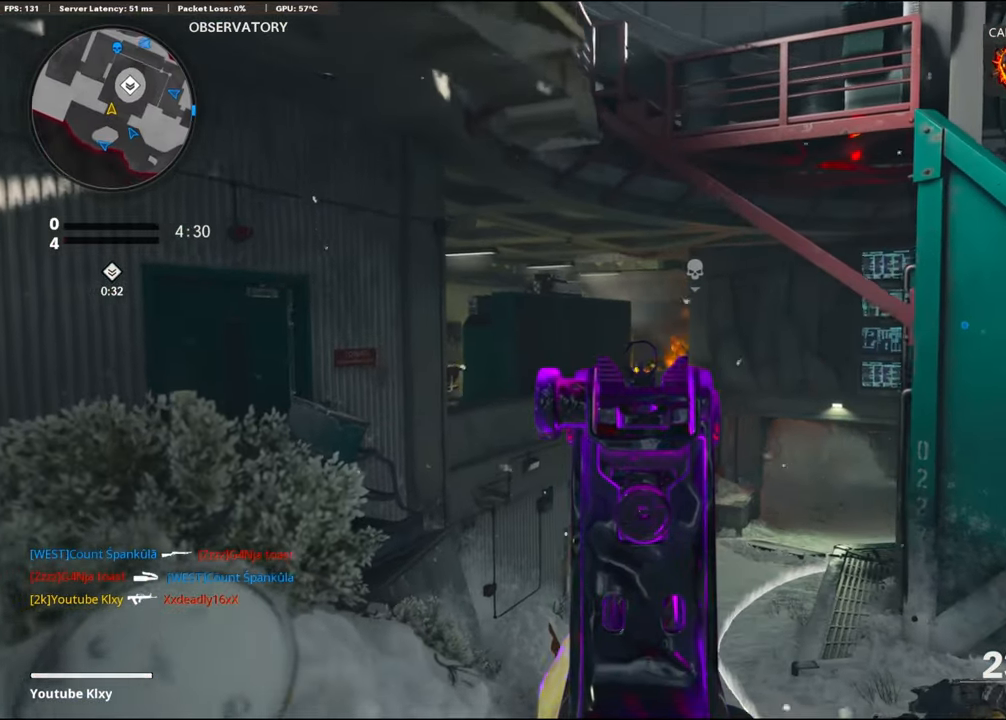
{"buttons": ["L1"], "left_stick": "left", "right_stick": "center", "events": [[250, "right_stick", "center"], [367, "left_stick", "left"], [400, "right_stick", "right"], [500, "right_stick", "center"]]}
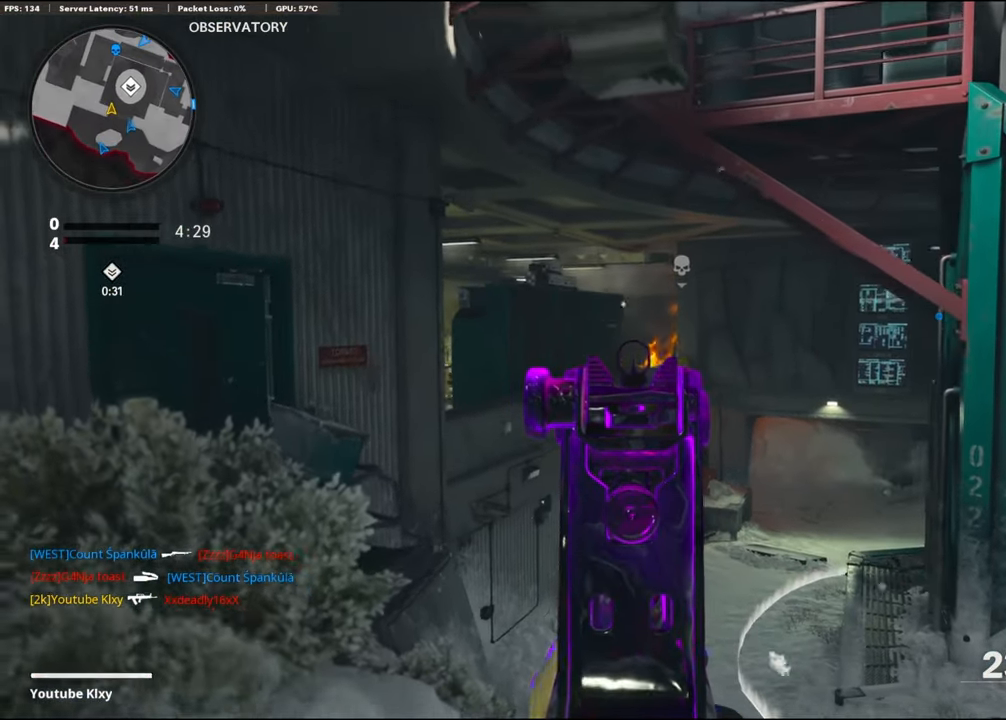
{"buttons": ["L1"], "left_stick": "right", "right_stick": "center", "events": [[84, "left_stick", "center"], [450, "left_stick", "right"]]}
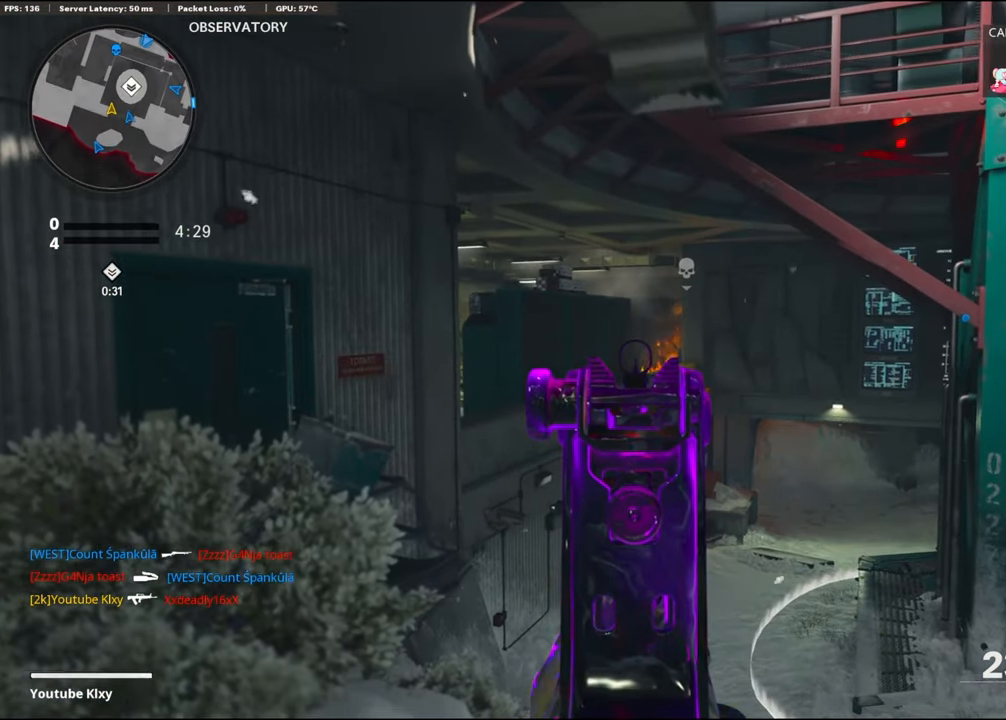
{"buttons": ["L1"], "left_stick": "right", "right_stick": "left", "events": [[117, "right_stick", "down-left"], [267, "right_stick", "left"]]}
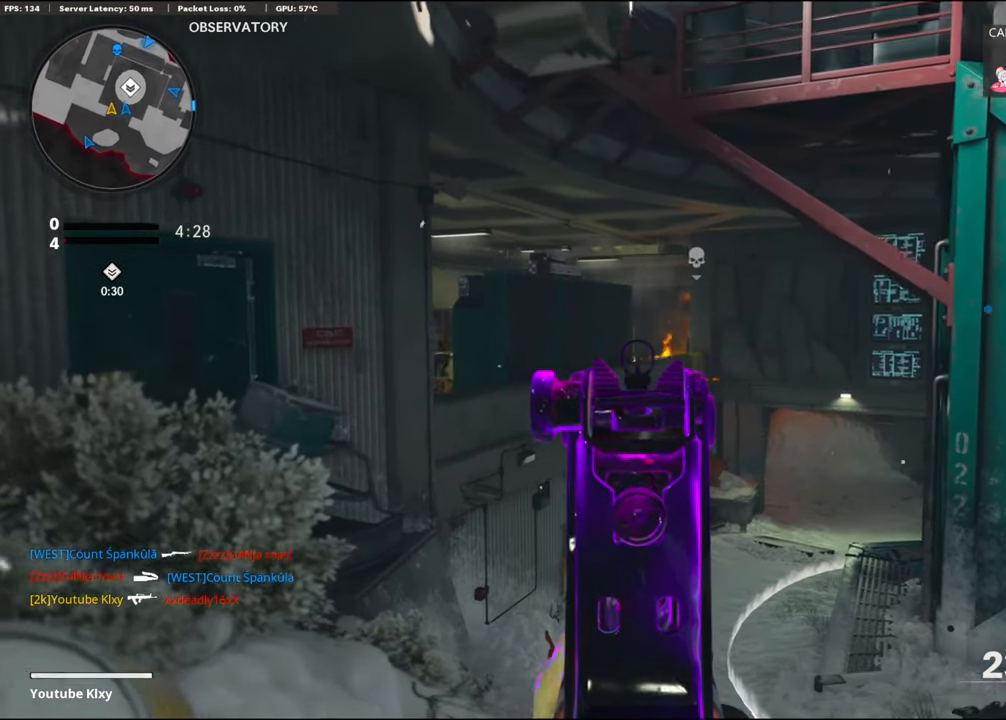
{"buttons": ["L1"], "left_stick": "left", "right_stick": "right", "events": [[367, "left_stick", "left"], [500, "right_stick", "right"]]}
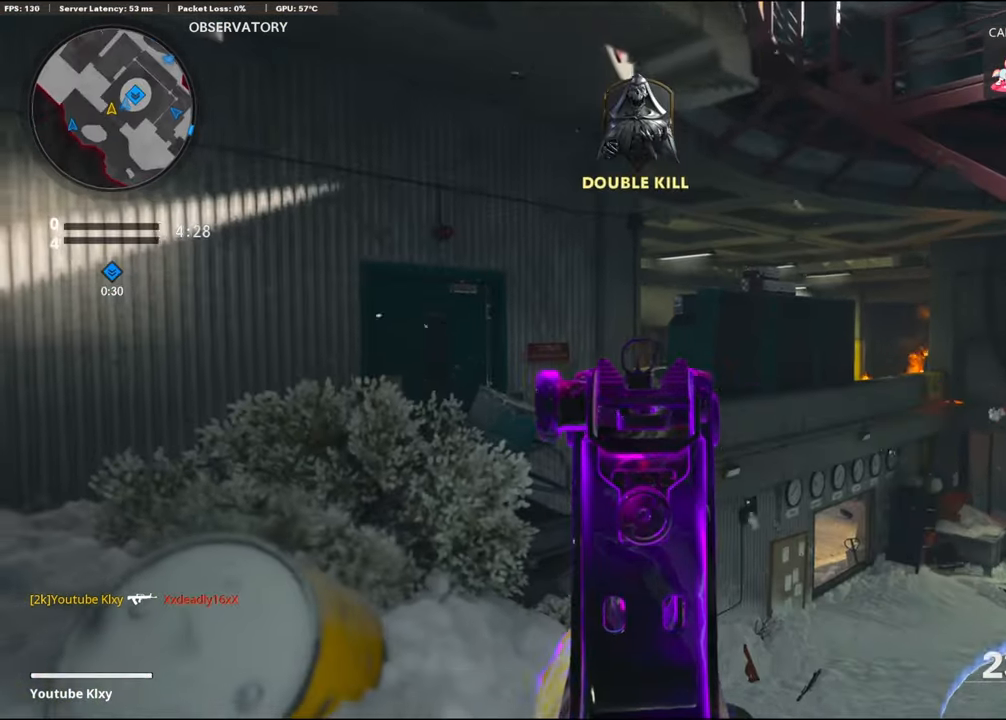
{"buttons": ["L1", "R1"], "left_stick": "center", "right_stick": "down", "events": [[84, "left_stick", "right"], [117, "right_stick", "center"], [300, "right_stick", "left"], [366, "left_stick", "center"], [383, "R1", "down"], [416, "right_stick", "down"]]}
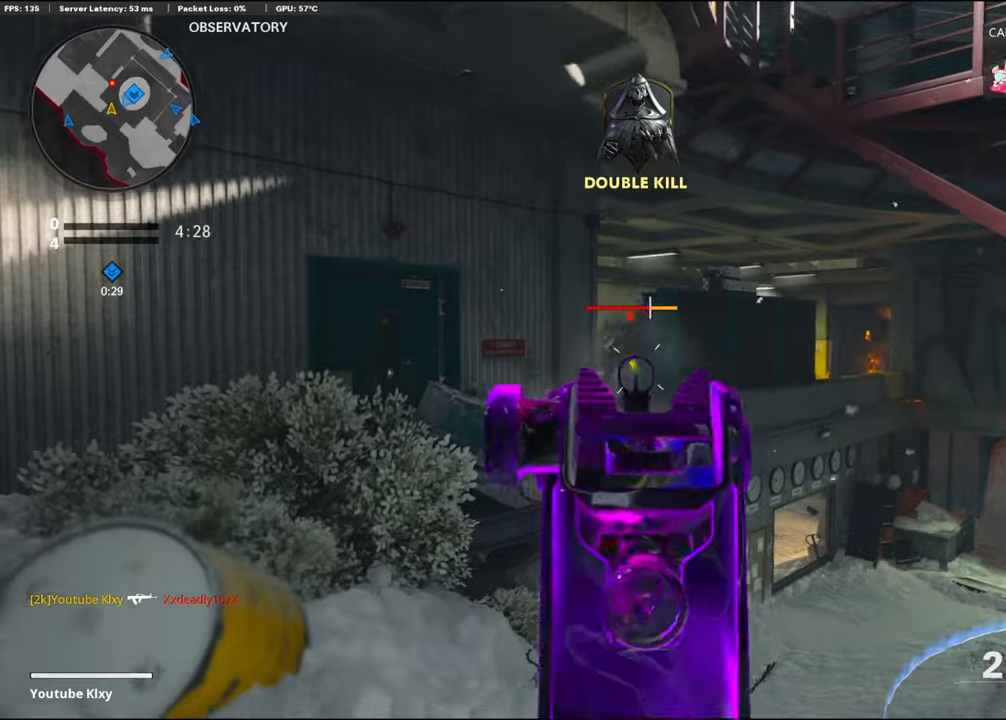
{"buttons": ["L1", "R1"], "left_stick": "down-left", "right_stick": "right", "events": [[66, "right_stick", "center"], [133, "left_stick", "left"], [200, "left_stick", "down-left"], [233, "right_stick", "up-left"], [300, "right_stick", "center"], [433, "right_stick", "right"]]}
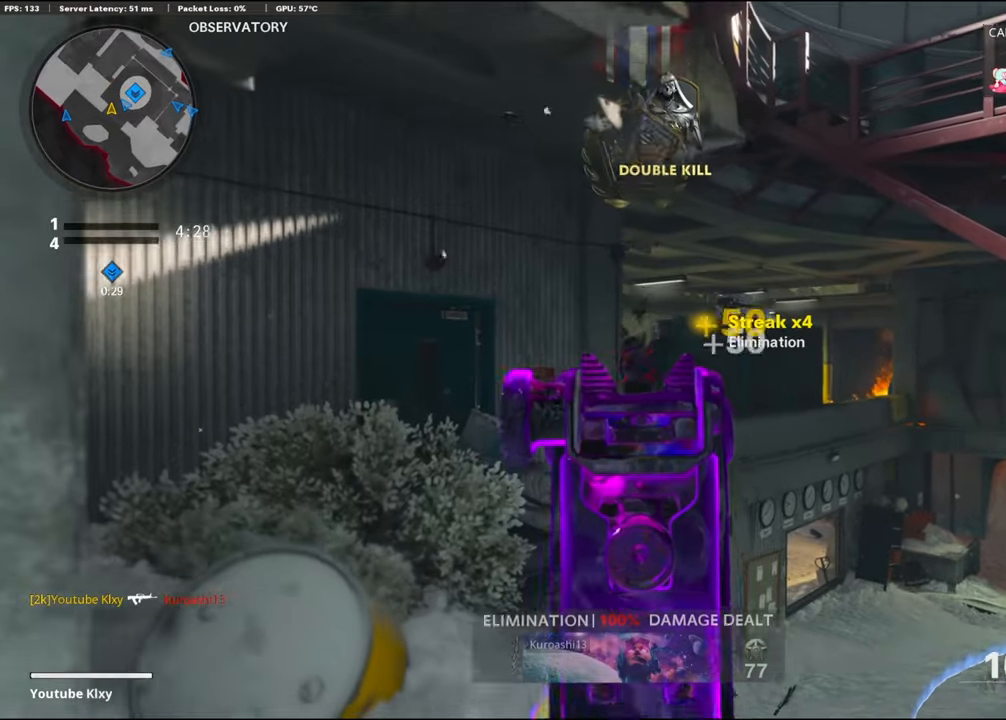
{"buttons": ["L3"], "left_stick": "up-left", "right_stick": "center", "events": [[33, "right_stick", "center"], [100, "right_stick", "left"], [133, "L1", "up"], [150, "R1", "up"], [333, "left_stick", "up-left"], [400, "right_stick", "center"], [450, "L3", "down"]]}
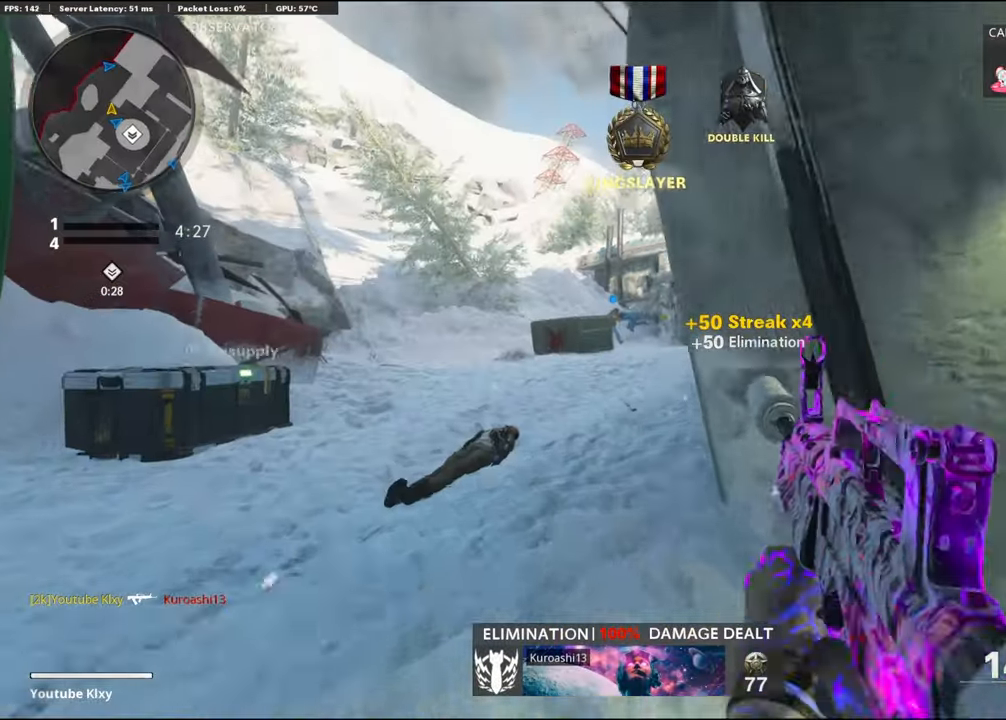
{"buttons": ["CROSS", "L1"], "left_stick": "up-left", "right_stick": "right", "events": [[83, "right_stick", "right"], [166, "R3", "down"], [166, "right_stick", "center"], [233, "right_stick", "up-right"], [283, "right_stick", "center"], [383, "R3", "up"], [433, "right_stick", "right"], [450, "L3", "up"], [483, "L1", "down"], [500, "CROSS", "down"]]}
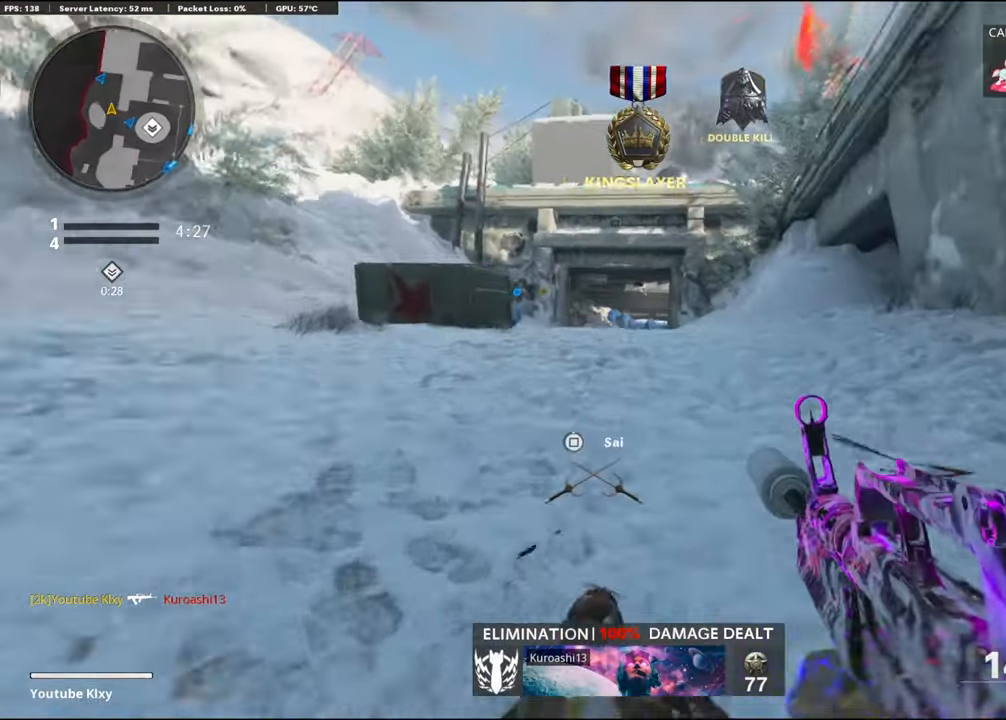
{"buttons": ["L1"], "left_stick": "left", "right_stick": "center", "events": [[33, "right_stick", "center"], [116, "right_stick", "down-right"], [133, "CROSS", "up"], [350, "left_stick", "left"], [400, "right_stick", "center"]]}
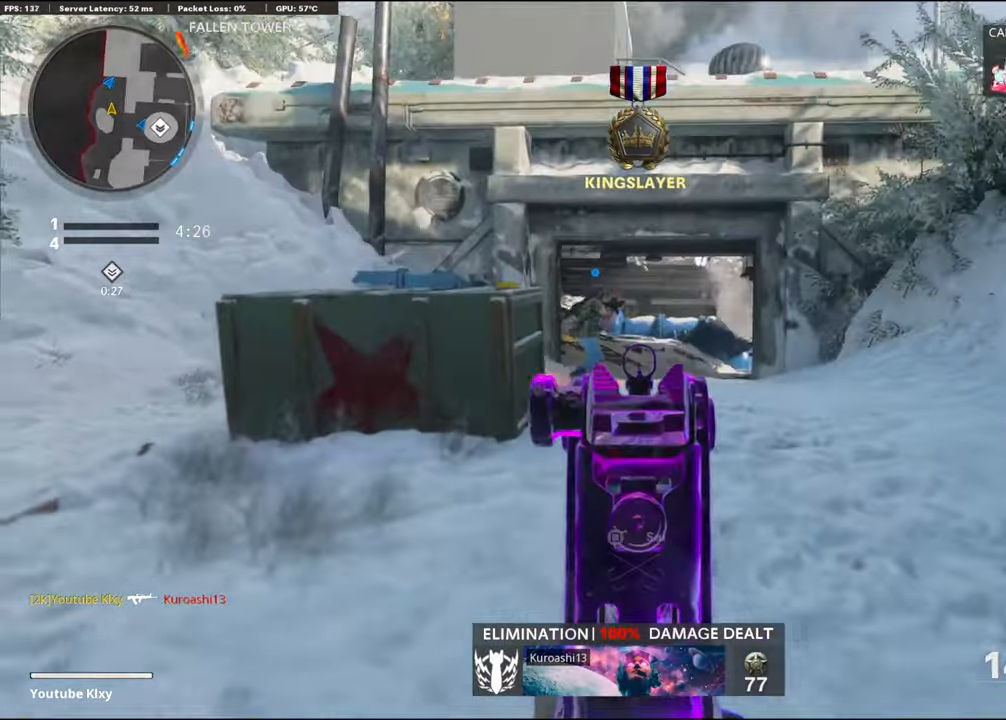
{"buttons": ["L3", "R3"], "left_stick": "up-left", "right_stick": "center", "events": [[66, "L1", "up"], [66, "SQUARE", "down"], [116, "left_stick", "up-left"], [133, "SQUARE", "up"], [200, "L3", "down"], [350, "right_stick", "right"], [500, "R3", "down"], [500, "right_stick", "center"]]}
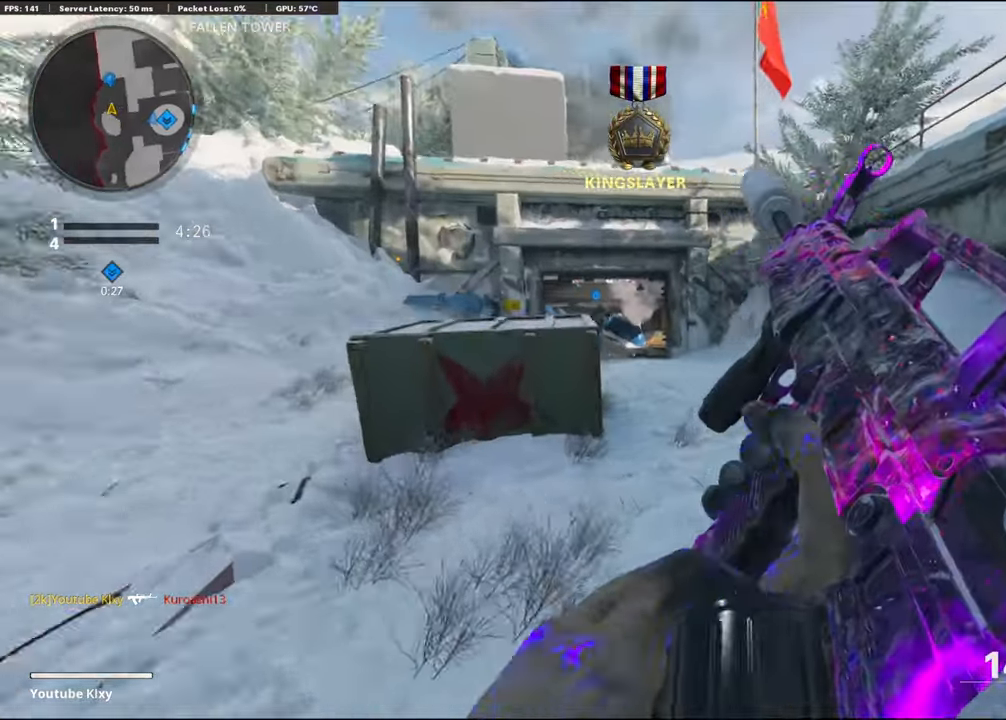
{"buttons": ["L1", "R3"], "left_stick": "right", "right_stick": "center", "events": [[166, "L3", "up"], [300, "R3", "up"], [350, "left_stick", "up-right"], [366, "L1", "down"], [400, "R3", "down"], [500, "left_stick", "right"]]}
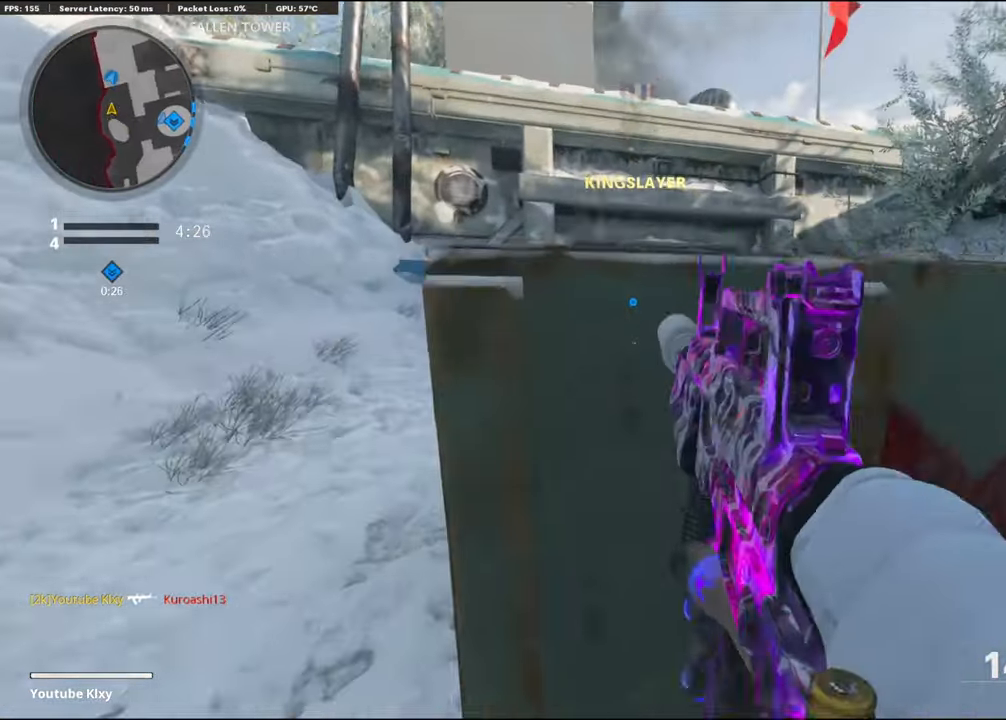
{"buttons": ["L1"], "left_stick": "center", "right_stick": "center", "events": [[333, "left_stick", "center"], [500, "R3", "up"]]}
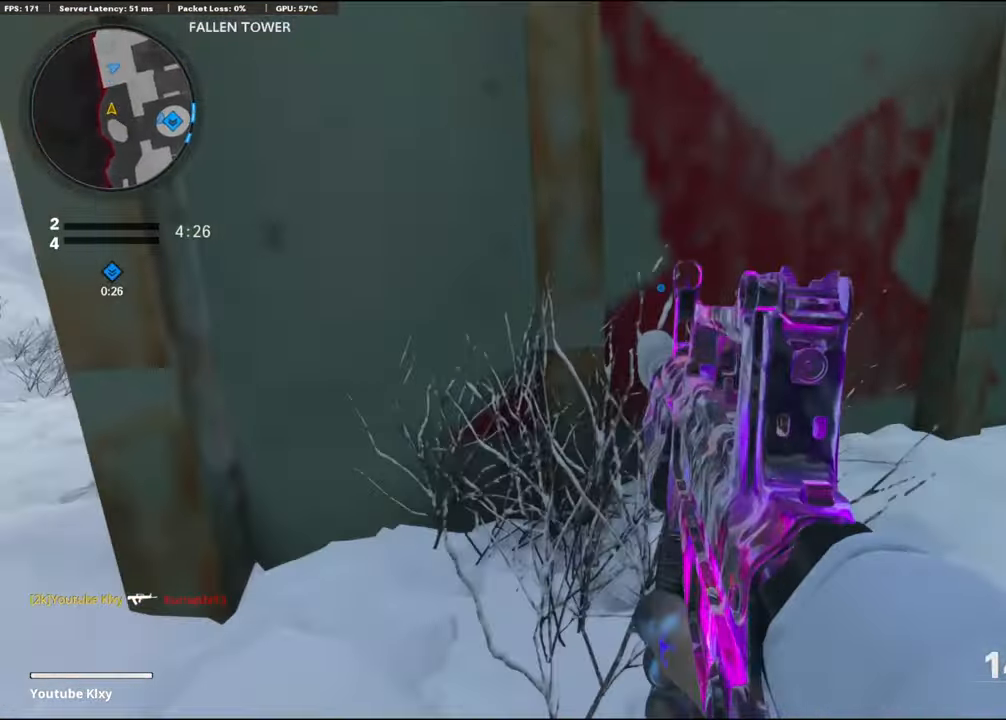
{"buttons": ["L1"], "left_stick": "center", "right_stick": "center", "events": []}
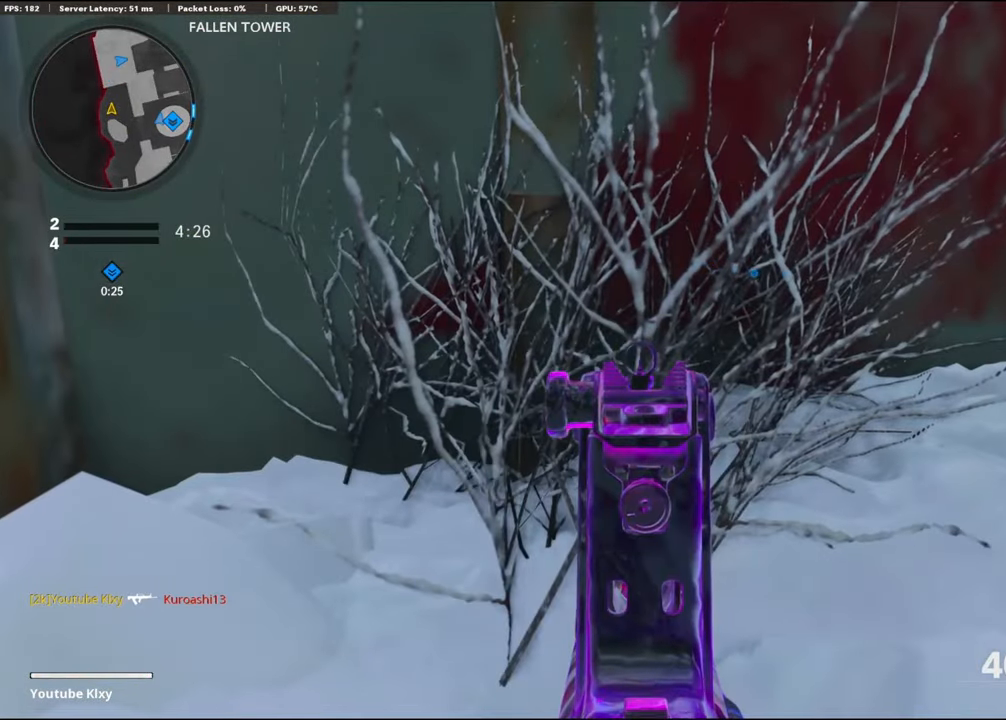
{"buttons": ["CROSS", "L1"], "left_stick": "right", "right_stick": "center", "events": [[300, "left_stick", "right"], [416, "CROSS", "down"]]}
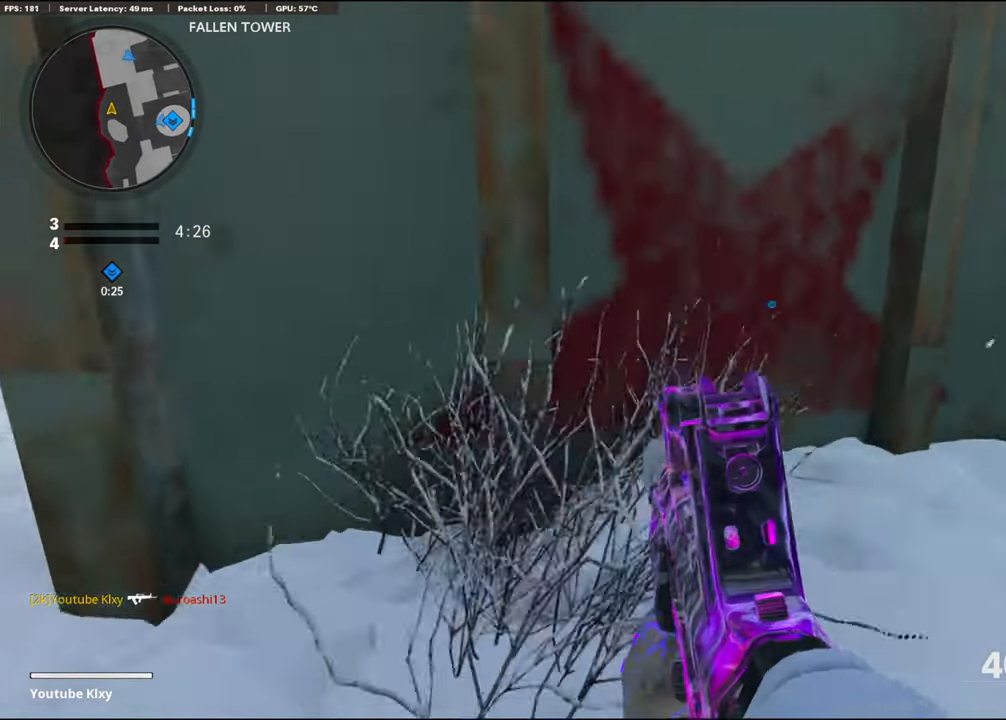
{"buttons": [], "left_stick": "left", "right_stick": "center", "events": [[66, "CROSS", "up"], [216, "left_stick", "center"], [266, "left_stick", "left"], [433, "L1", "up"]]}
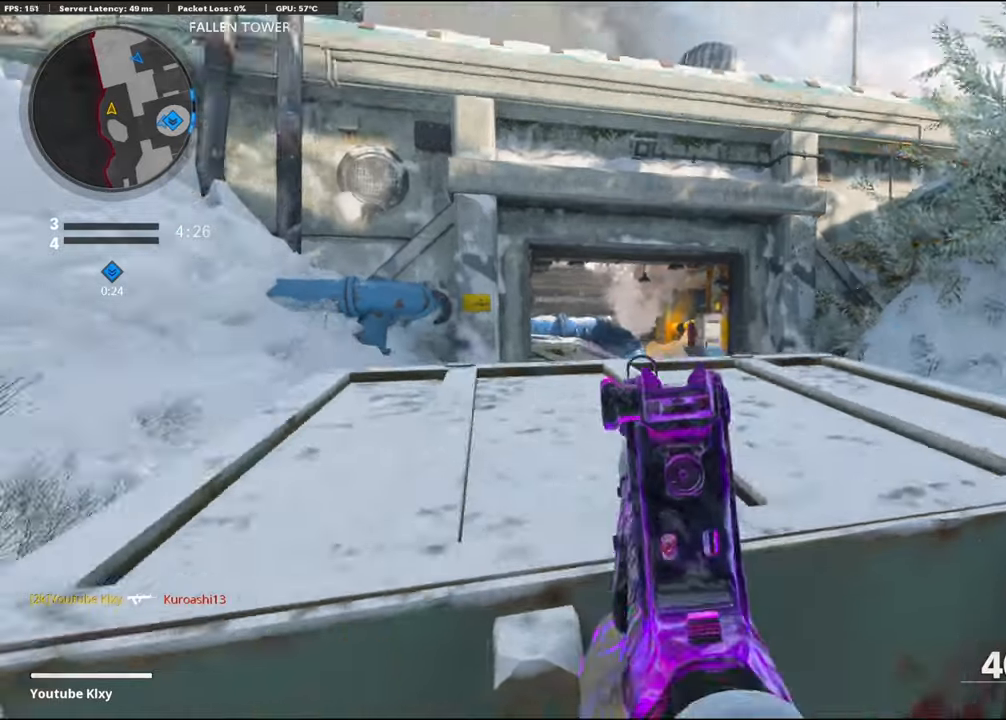
{"buttons": [], "left_stick": "right", "right_stick": "center", "events": [[17, "left_stick", "up"], [100, "left_stick", "right"], [133, "TRIANGLE", "down"], [217, "TRIANGLE", "up"], [267, "TRIANGLE", "down"], [350, "TRIANGLE", "up"]]}
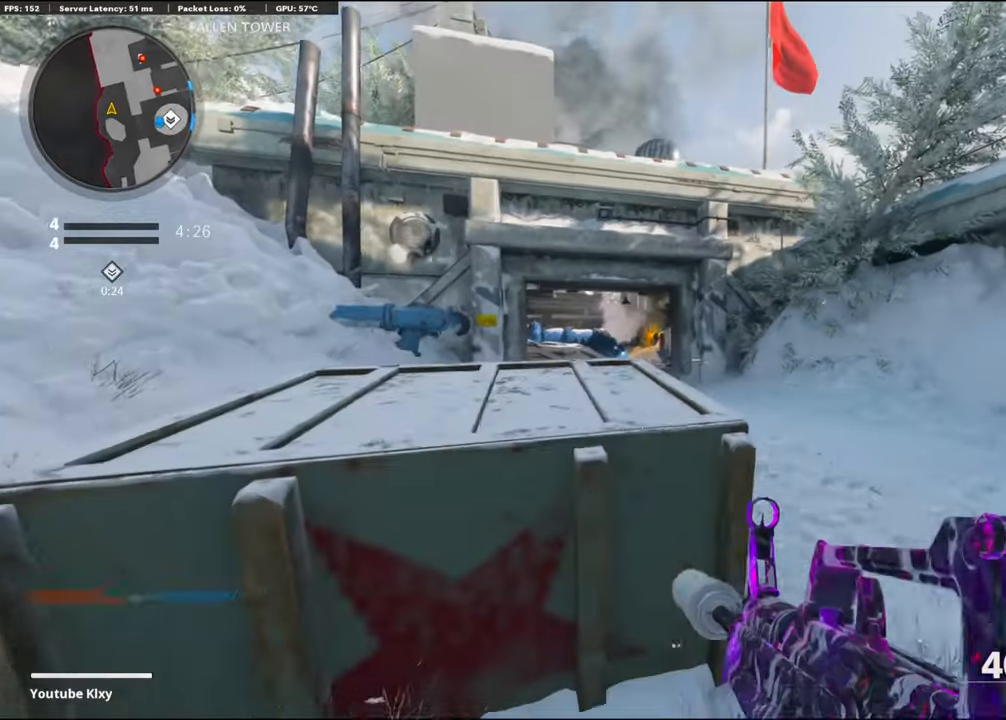
{"buttons": [], "left_stick": "up-right", "right_stick": "center", "events": [[17, "right_stick", "right"], [117, "left_stick", "up-right"], [167, "L3", "down"], [317, "right_stick", "center"], [500, "L3", "up"]]}
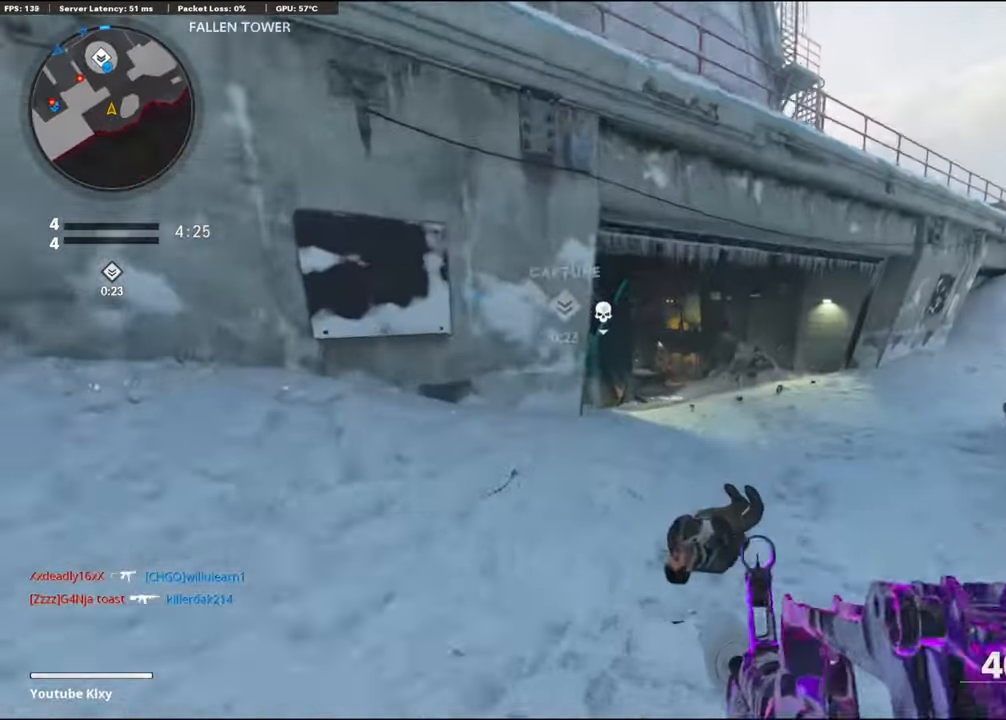
{"buttons": [], "left_stick": "up-right", "right_stick": "center", "events": []}